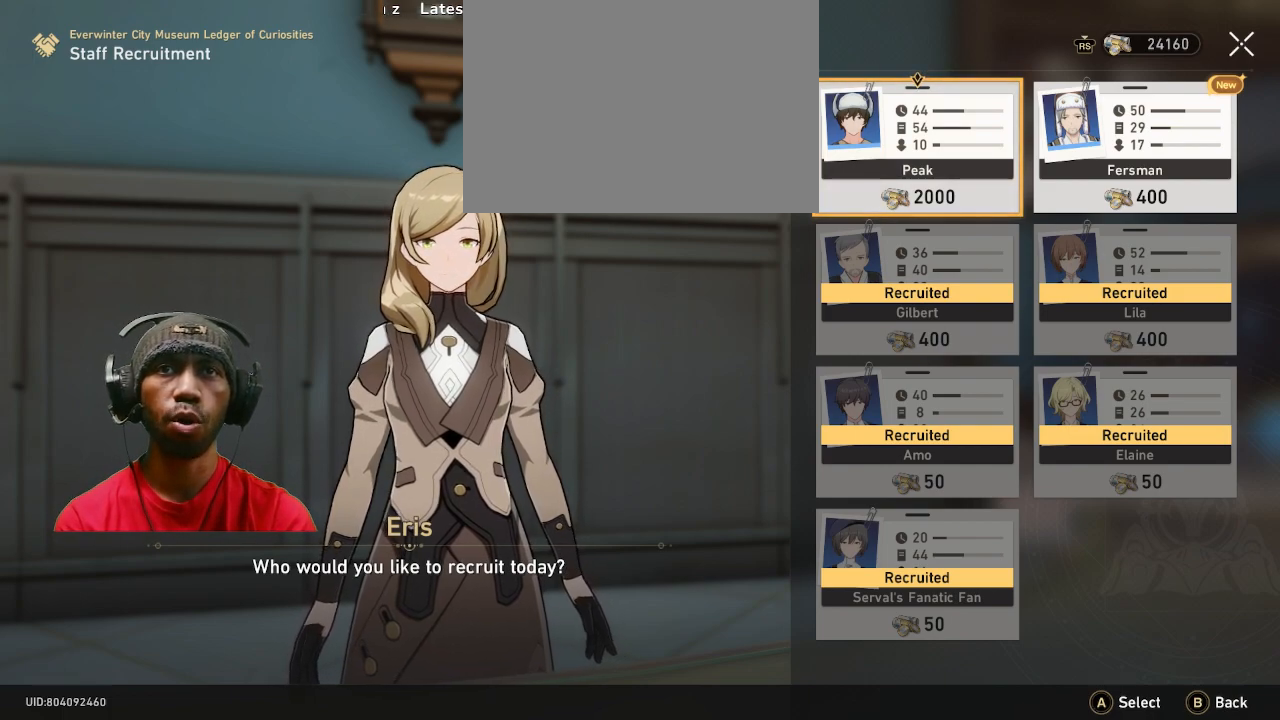
Gameplay with a controller (PlayStation layout); each line is a JSON object with the inputs held at the frame after it. "events" lists button and stick changes between this image and that frame as [ms after this image, input, new state], when the widget could be followed in between. Not read: R2 R3 TOUCHPAD.
{"buttons": [], "left_stick": "center", "right_stick": "center", "events": []}
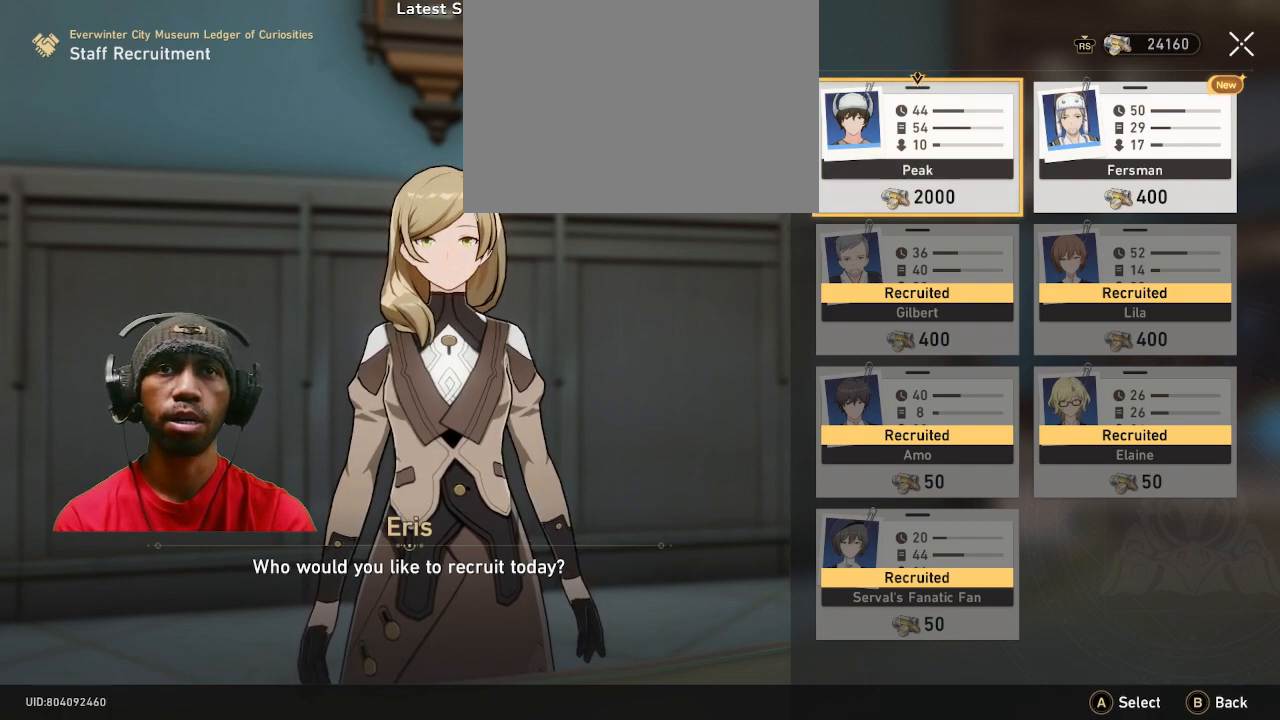
{"buttons": [], "left_stick": "center", "right_stick": "center", "events": [[217, "CROSS", "down"], [300, "CROSS", "up"]]}
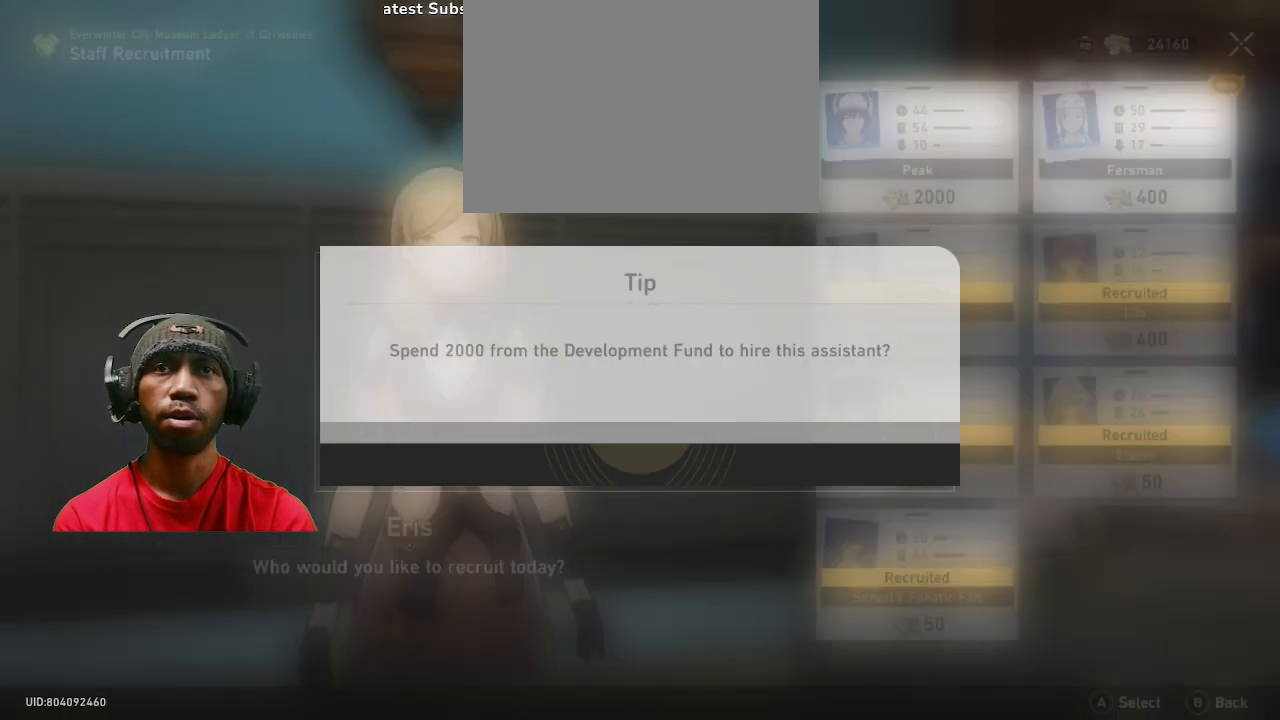
{"buttons": [], "left_stick": "center", "right_stick": "center", "events": []}
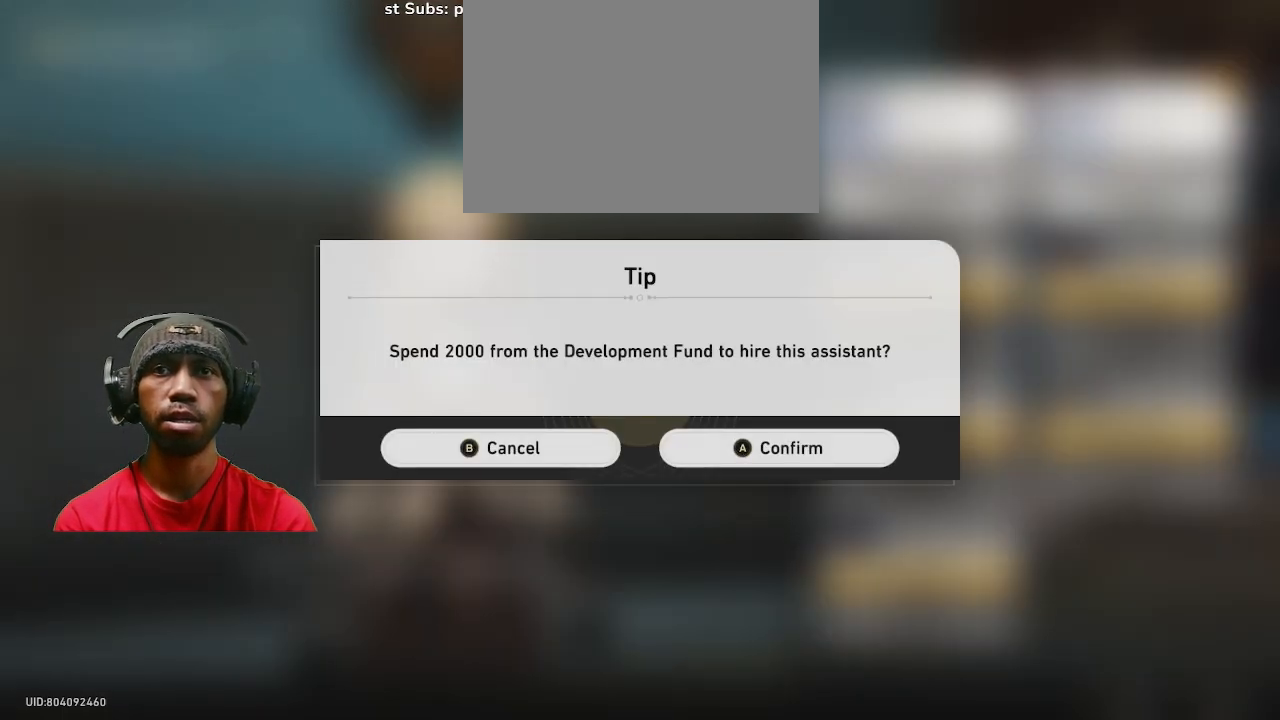
{"buttons": [], "left_stick": "center", "right_stick": "center", "events": [[50, "CROSS", "down"], [133, "CROSS", "up"]]}
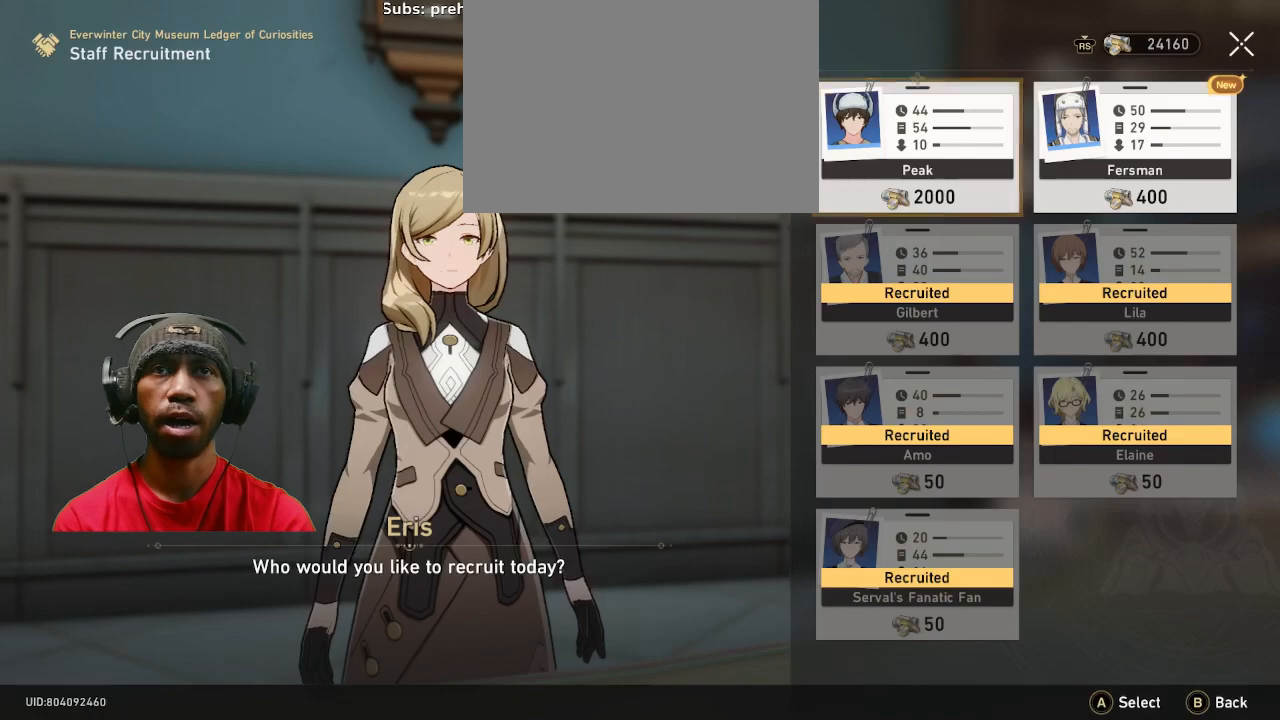
{"buttons": [], "left_stick": "center", "right_stick": "center", "events": []}
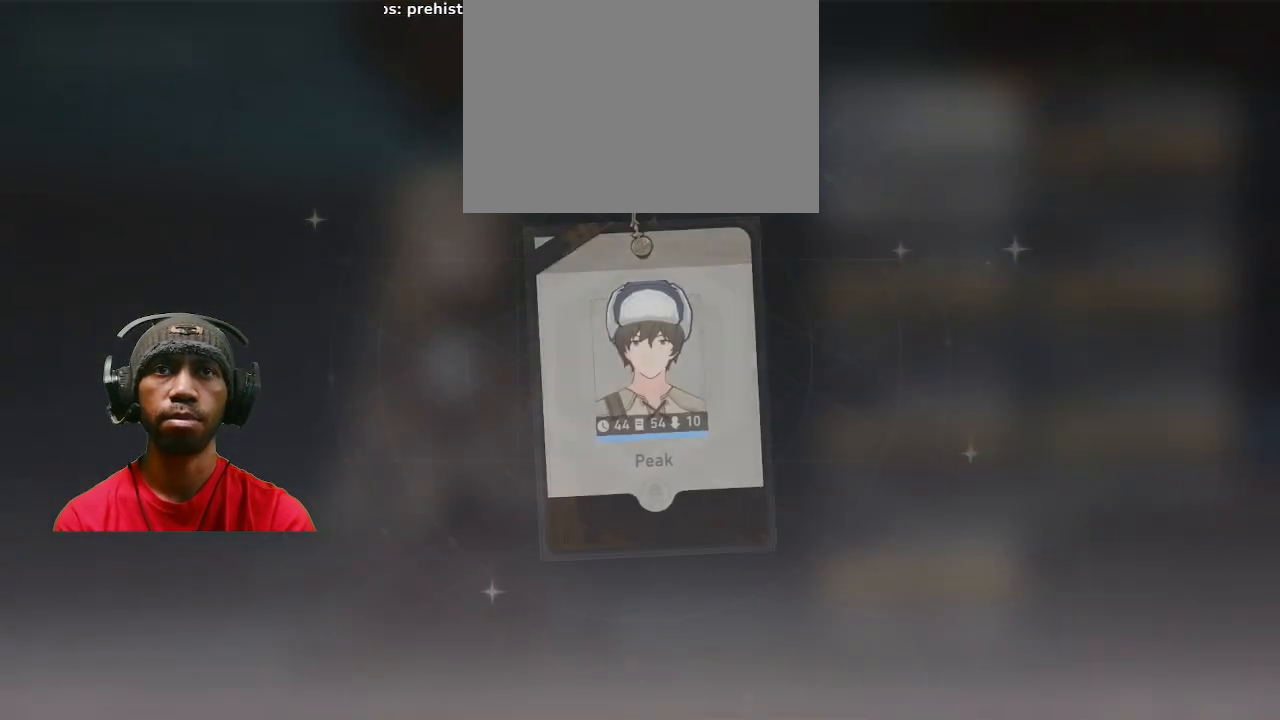
{"buttons": [], "left_stick": "center", "right_stick": "center", "events": []}
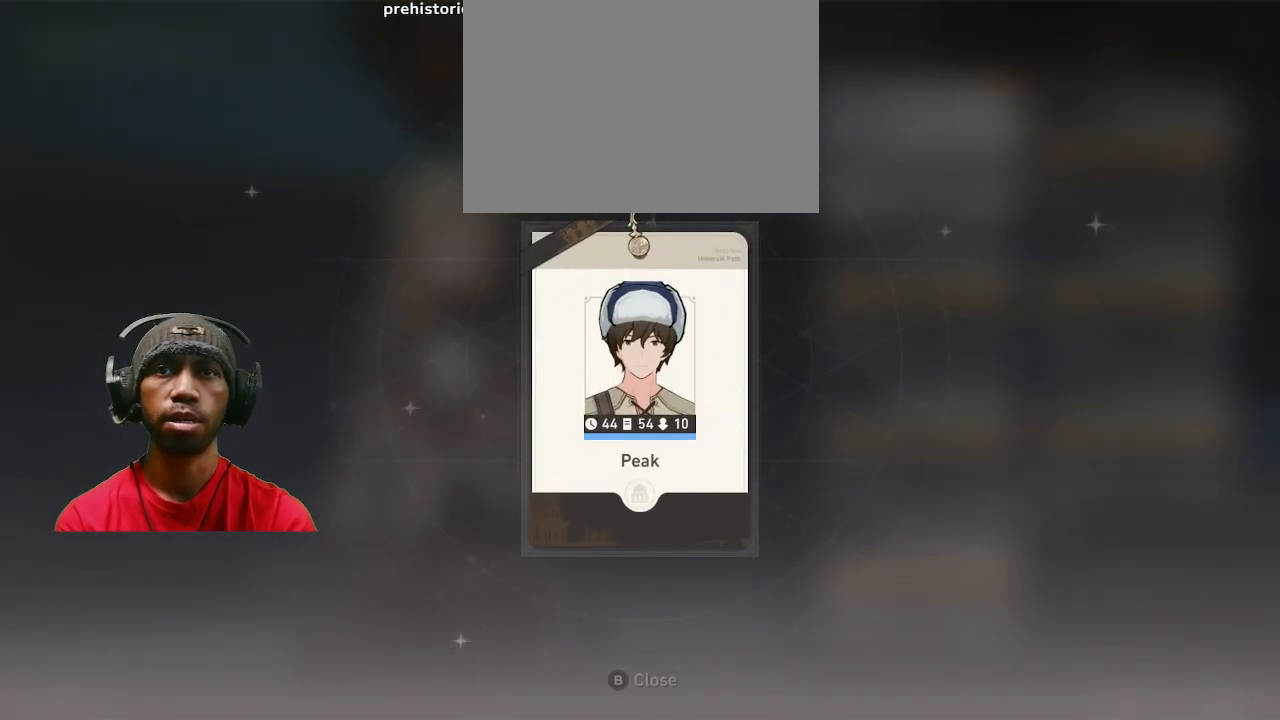
{"buttons": [], "left_stick": "center", "right_stick": "center", "events": []}
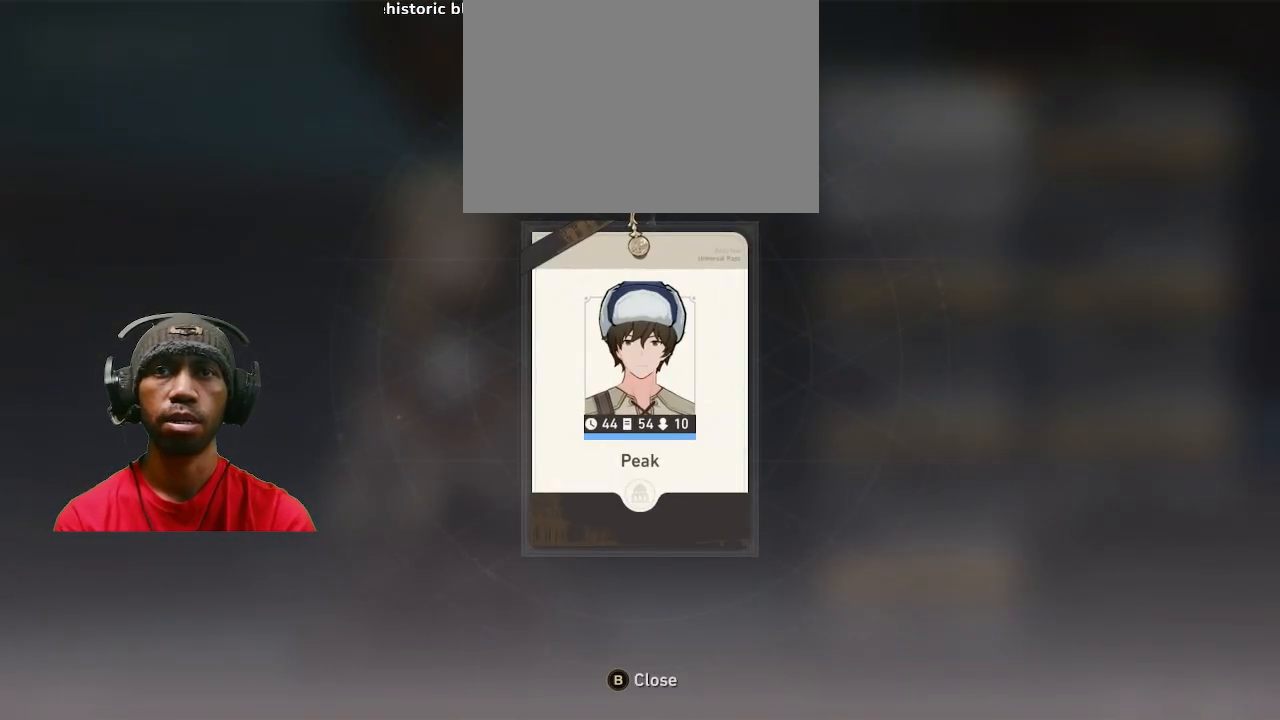
{"buttons": [], "left_stick": "center", "right_stick": "center", "events": [[117, "CIRCLE", "down"], [200, "CIRCLE", "up"]]}
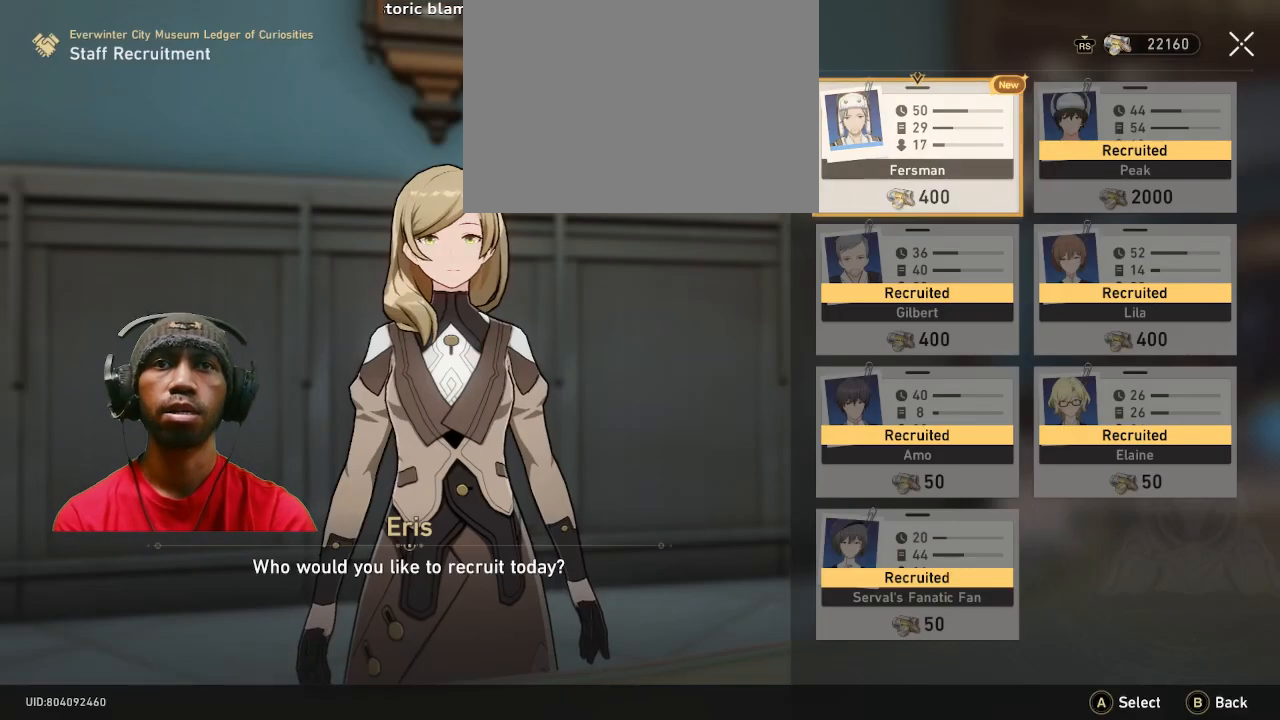
{"buttons": [], "left_stick": "center", "right_stick": "center", "events": [[183, "left_stick", "right"], [300, "left_stick", "center"]]}
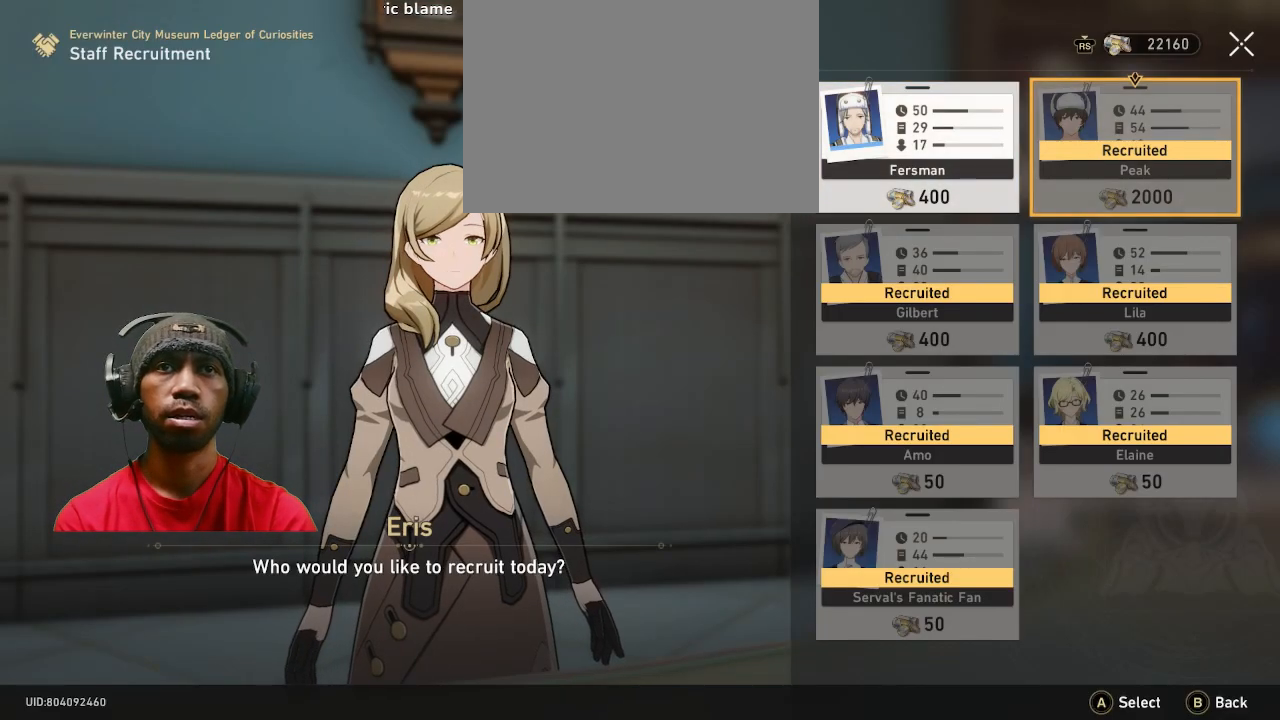
{"buttons": [], "left_stick": "center", "right_stick": "center"}
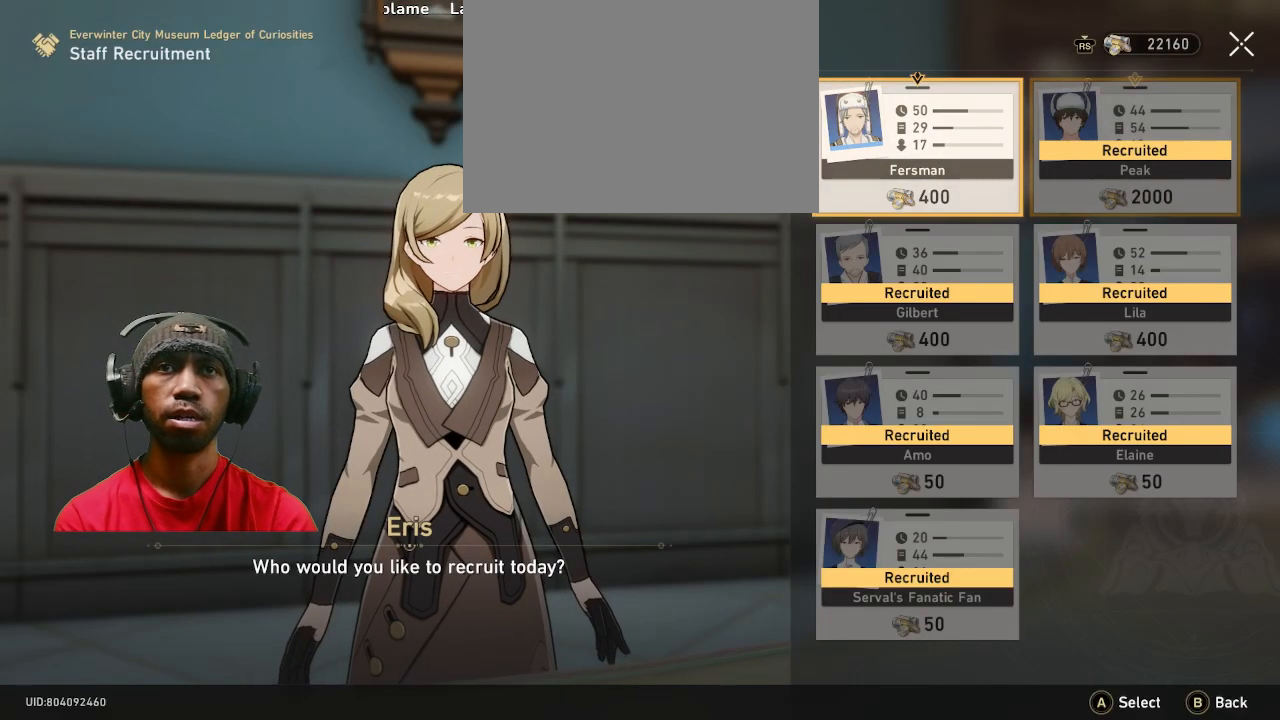
{"buttons": ["CROSS"], "left_stick": "center", "right_stick": "center", "events": [[433, "CROSS", "down"]]}
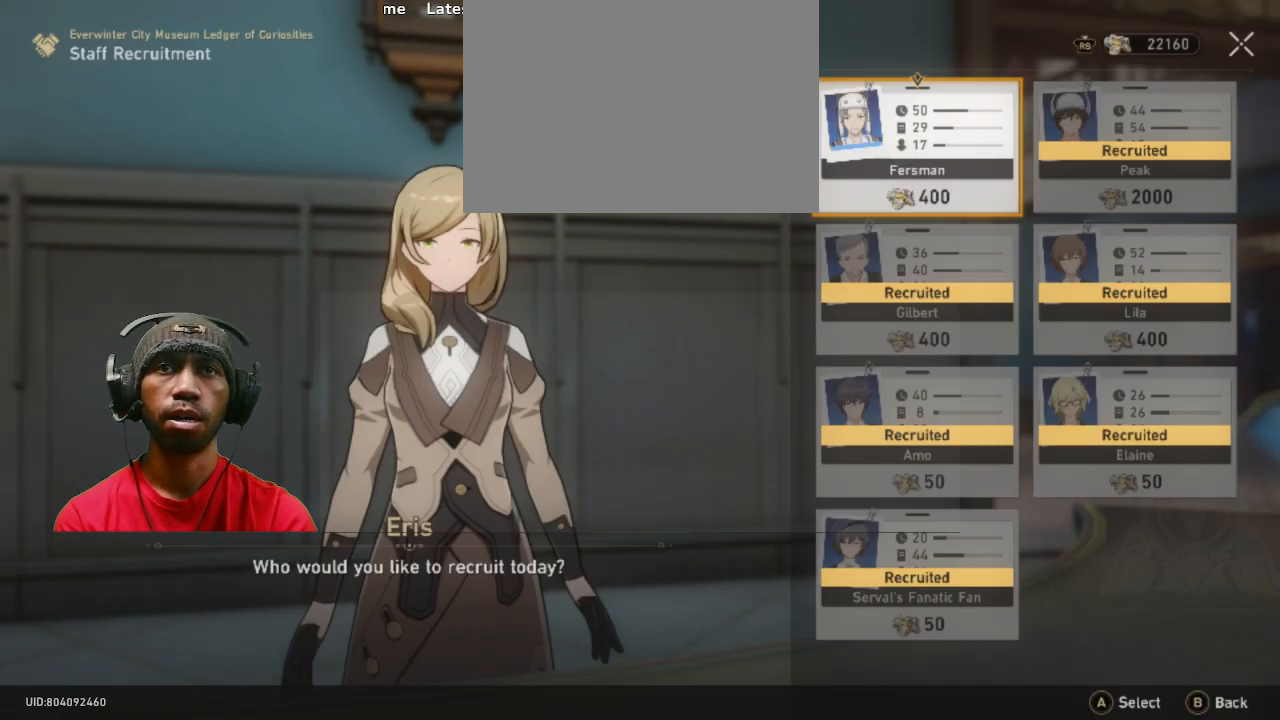
{"buttons": [], "left_stick": "center", "right_stick": "center", "events": [[17, "CROSS", "up"]]}
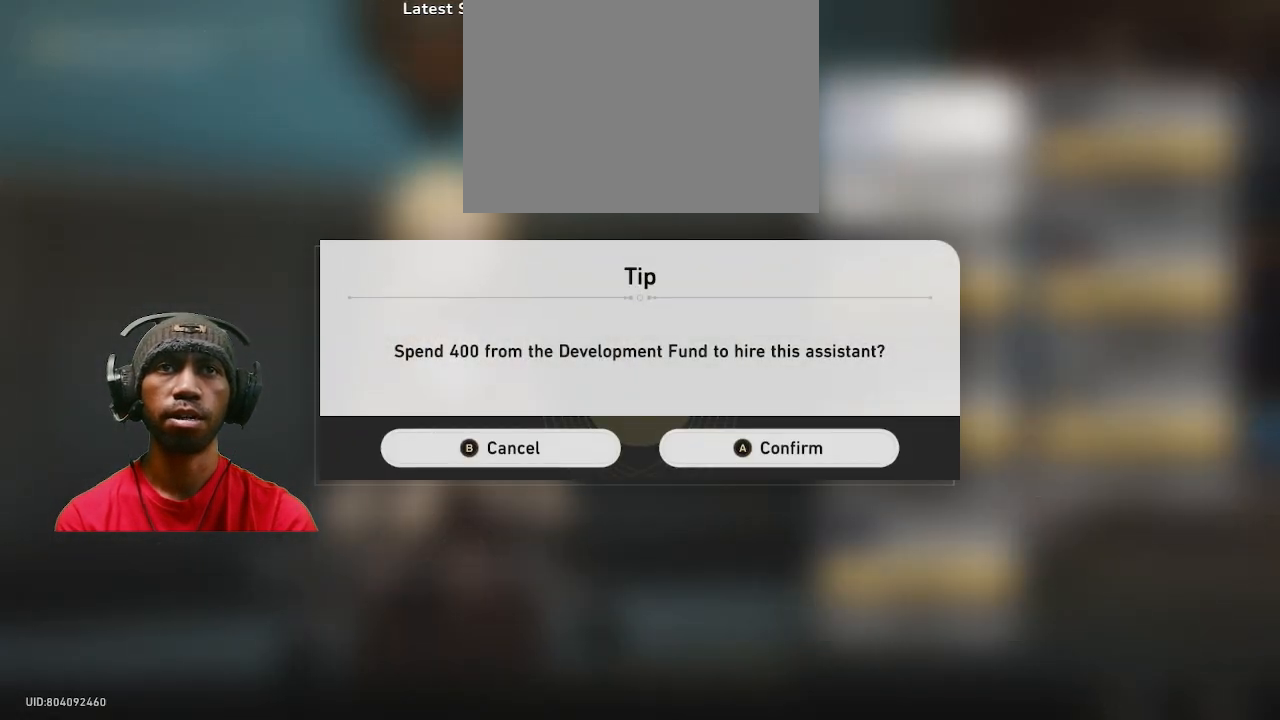
{"buttons": ["CROSS"], "left_stick": "center", "right_stick": "center", "events": [[500, "CROSS", "down"]]}
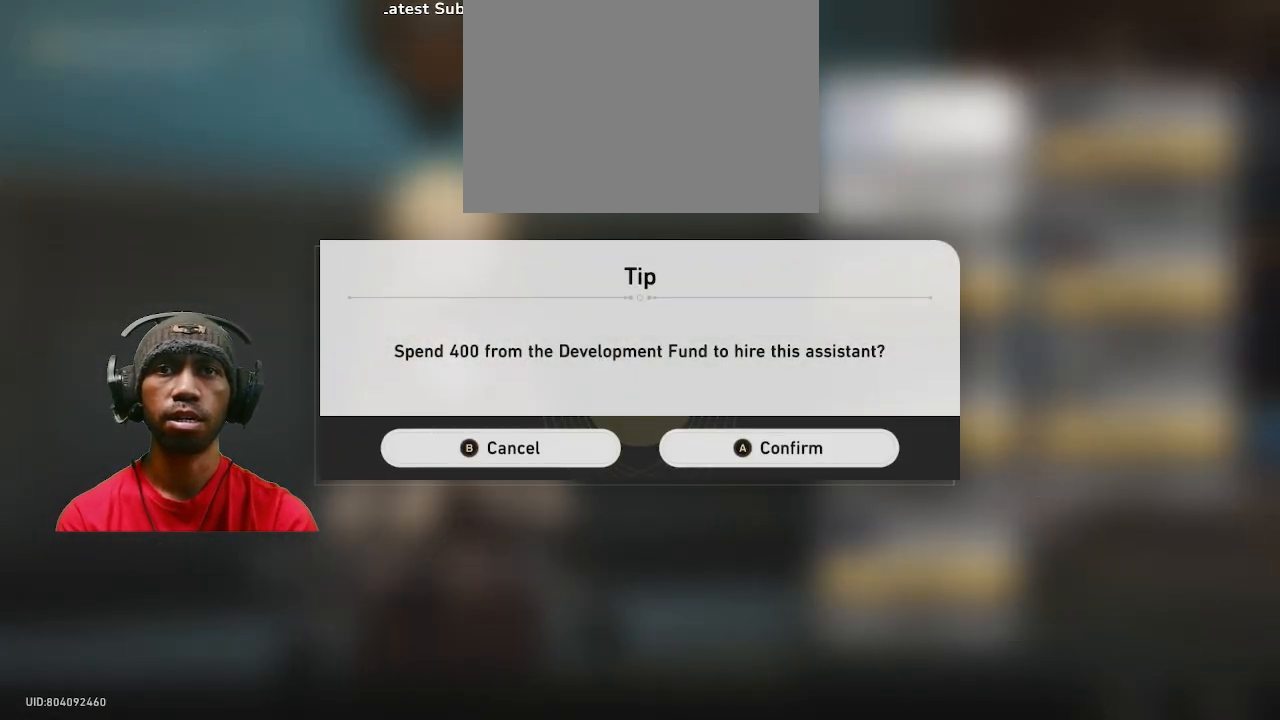
{"buttons": [], "left_stick": "center", "right_stick": "center", "events": [[83, "CROSS", "up"]]}
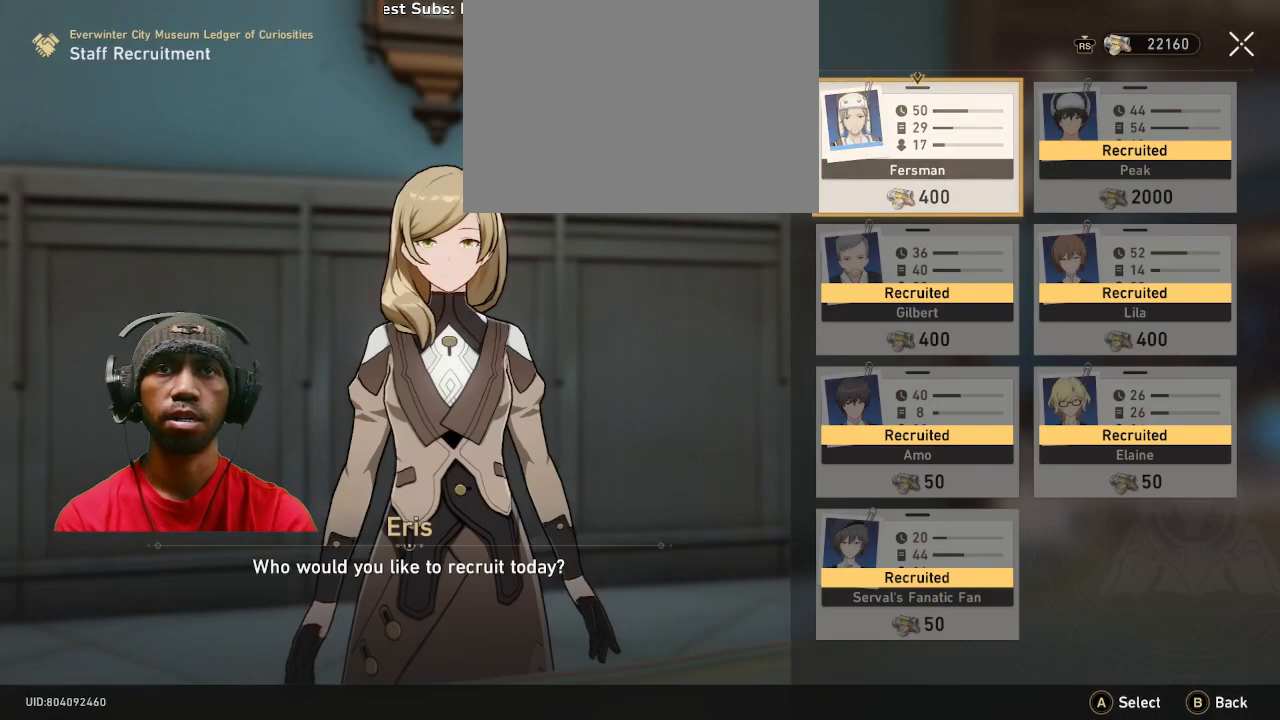
{"buttons": [], "left_stick": "center", "right_stick": "center", "events": []}
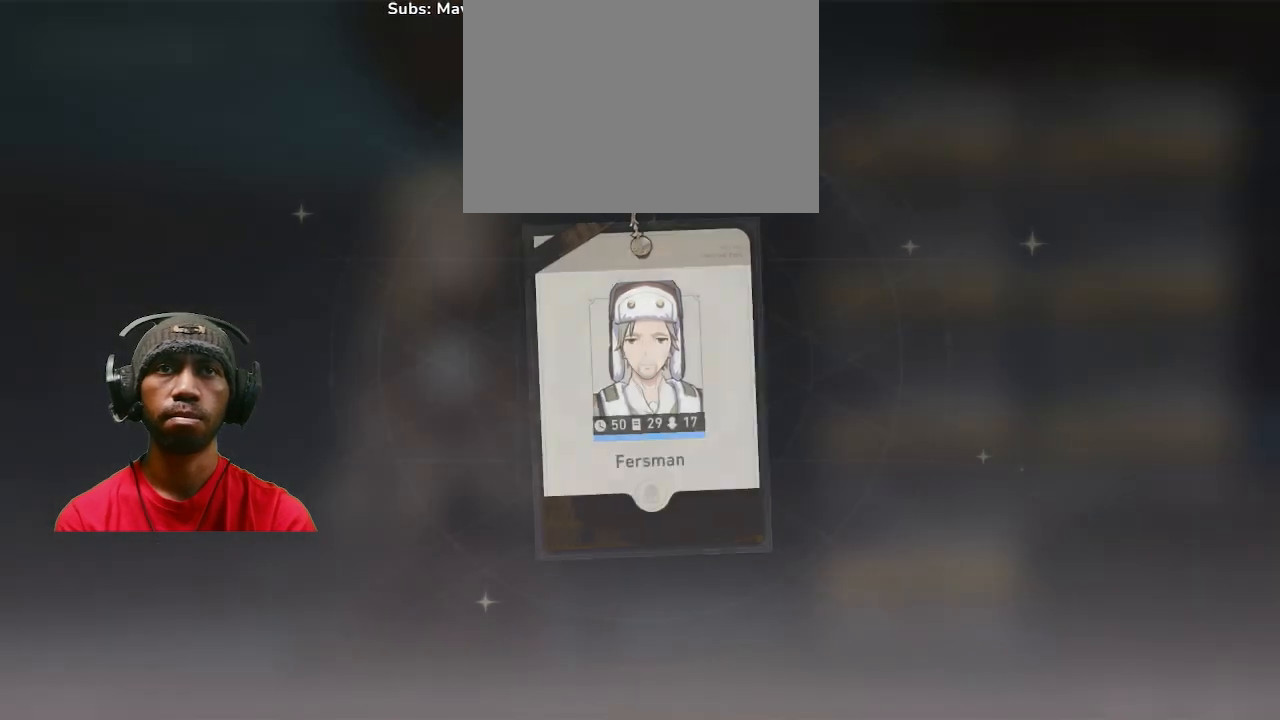
{"buttons": [], "left_stick": "center", "right_stick": "center", "events": []}
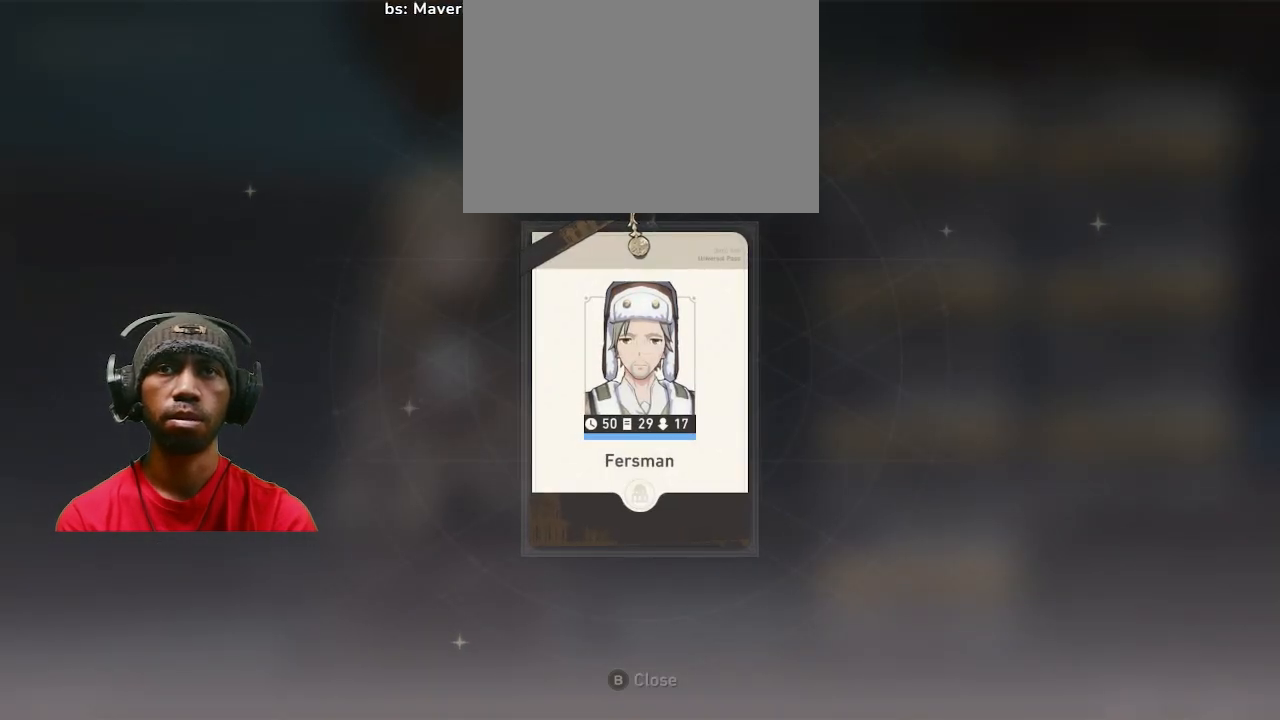
{"buttons": [], "left_stick": "center", "right_stick": "center", "events": []}
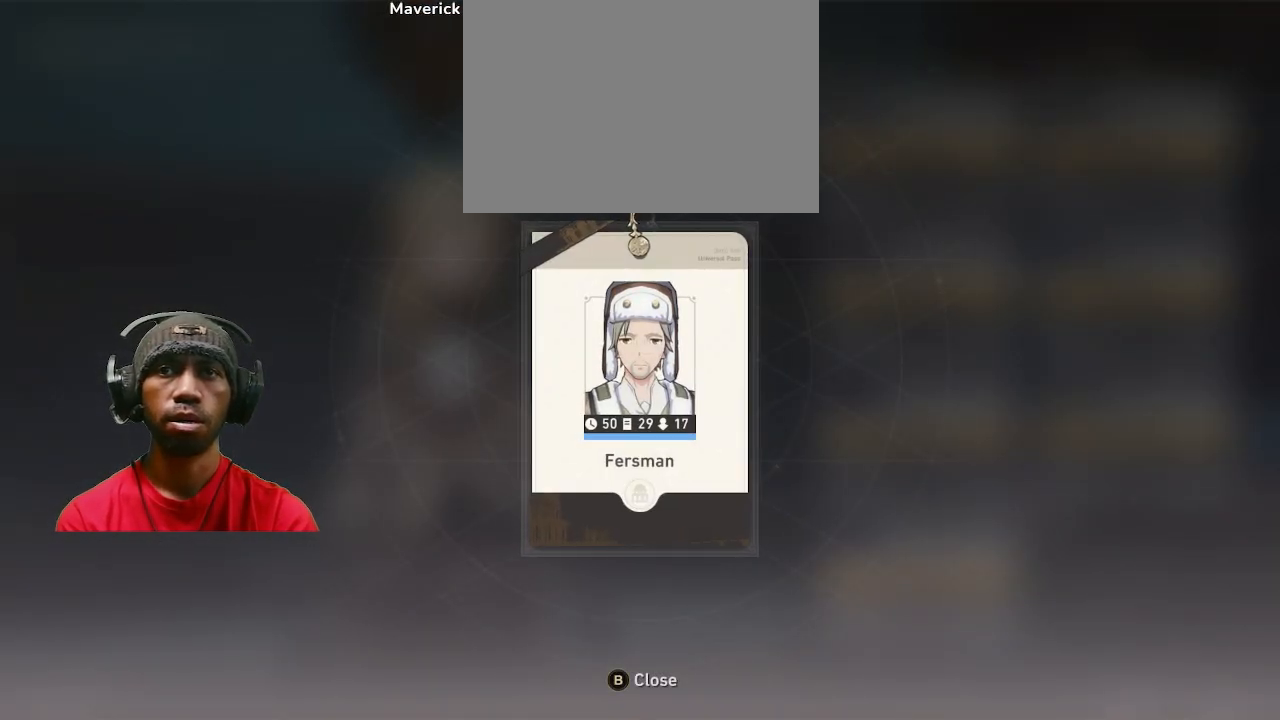
{"buttons": ["CIRCLE"], "left_stick": "center", "right_stick": "center", "events": [[467, "CIRCLE", "down"]]}
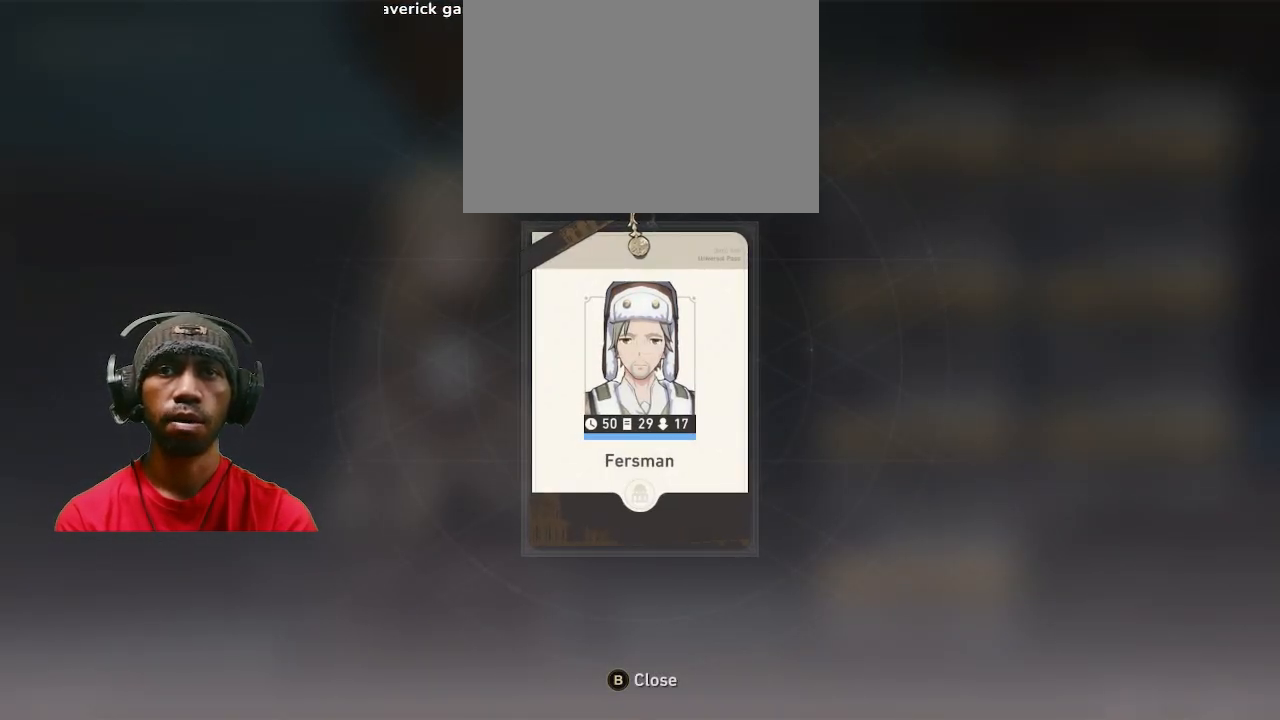
{"buttons": [], "left_stick": "center", "right_stick": "center", "events": [[33, "CIRCLE", "up"]]}
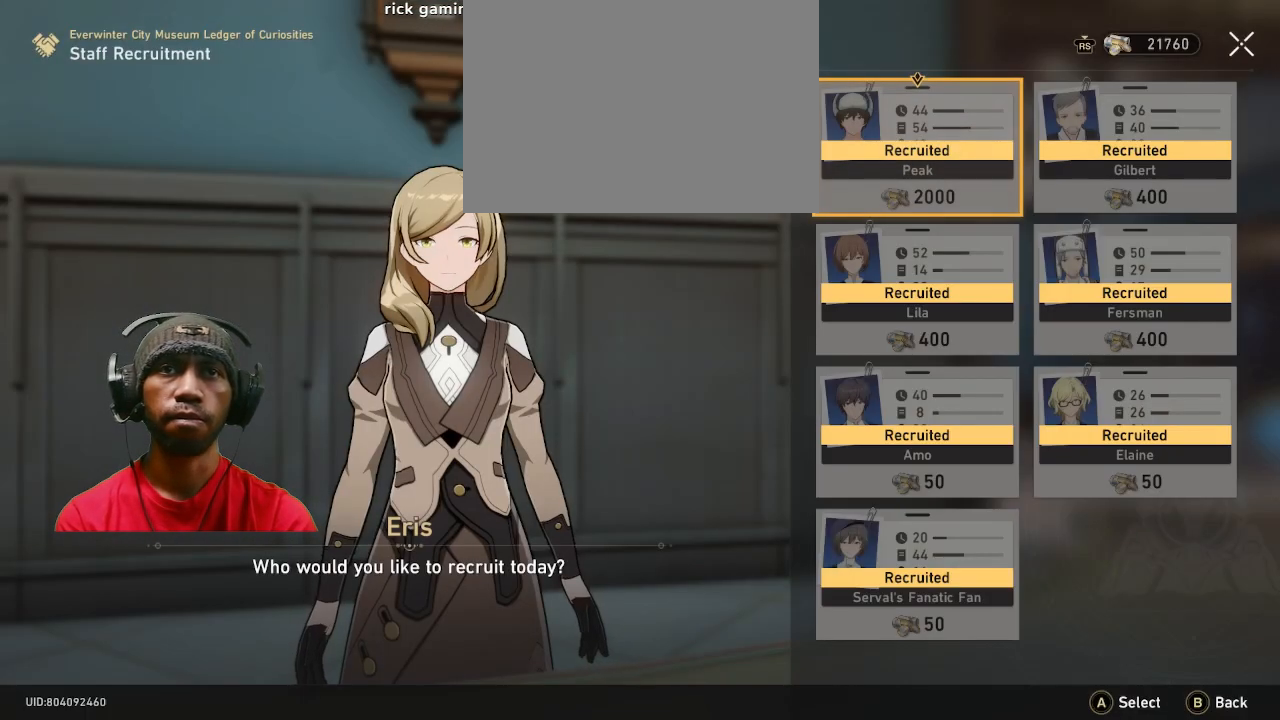
{"buttons": [], "left_stick": "center", "right_stick": "center", "events": [[150, "left_stick", "right"], [317, "left_stick", "center"]]}